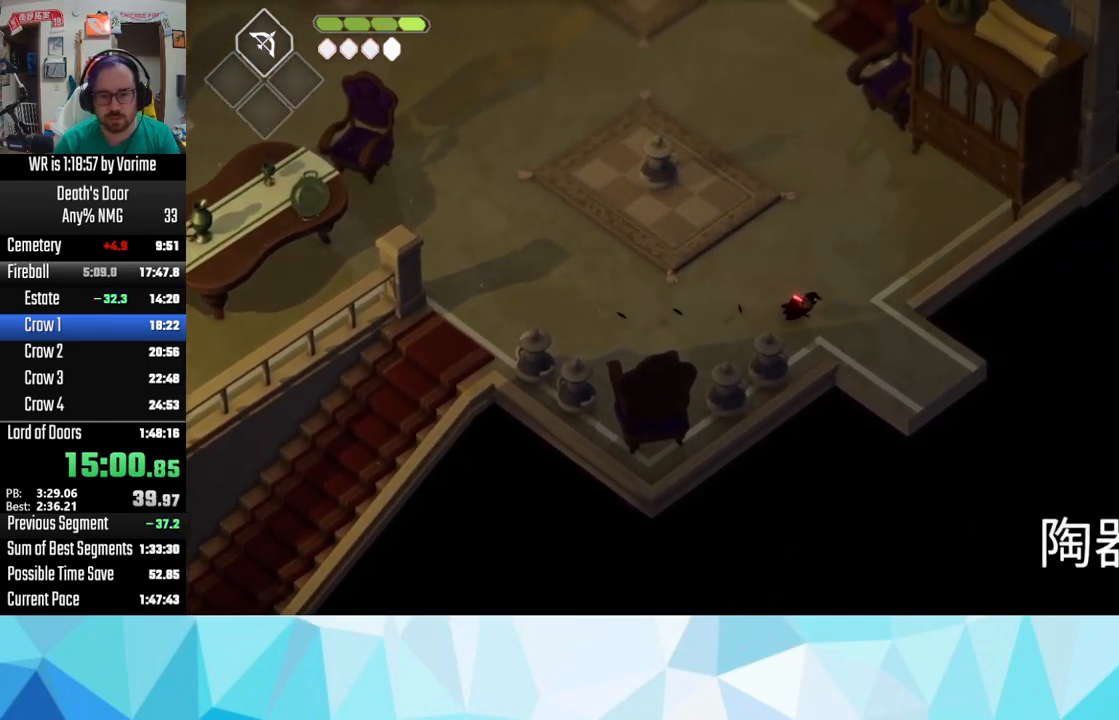
Gameplay with a controller (PlayStation layout); each line is a JSON object with the inputs held at the frame after it. "button_events" lists button changes between this image and that frame as [ms after this image, input, new state], when the widget could be followed in between (sticks are given only as held states).
{"buttons": [], "left_stick": "down-right", "right_stick": "center"}
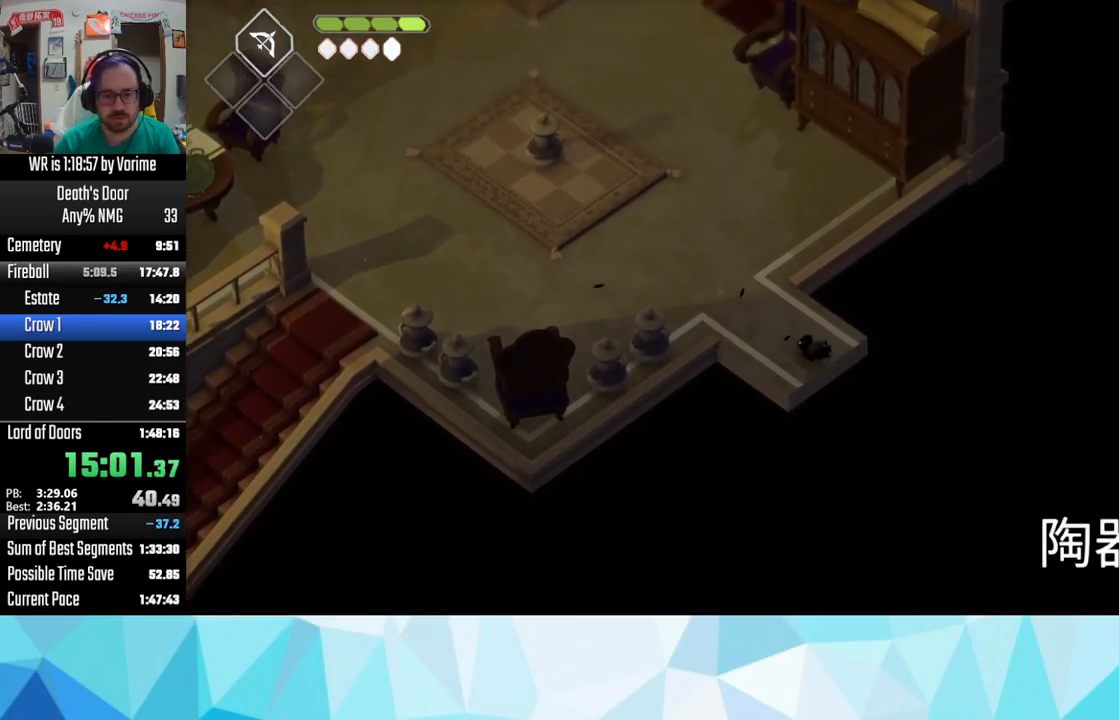
{"buttons": [], "left_stick": "down-right", "right_stick": "center"}
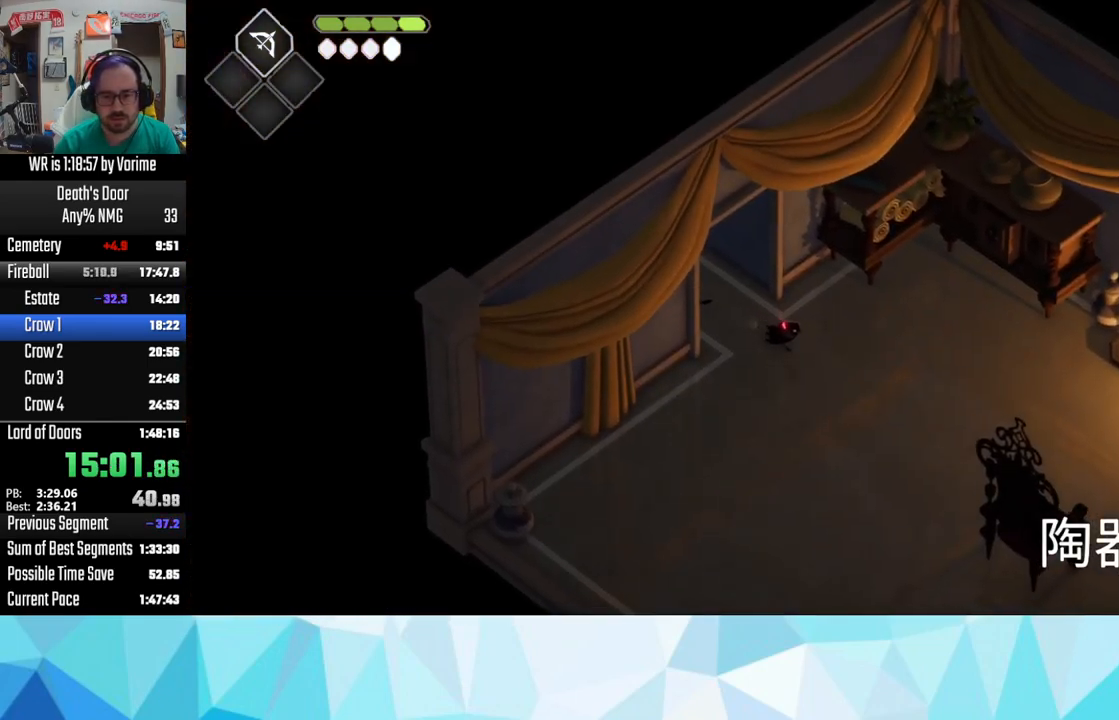
{"buttons": [], "left_stick": "down-right", "right_stick": "center", "button_events": [[67, "CROSS", "down"], [117, "CROSS", "up"], [400, "CROSS", "down"], [500, "CROSS", "up"]]}
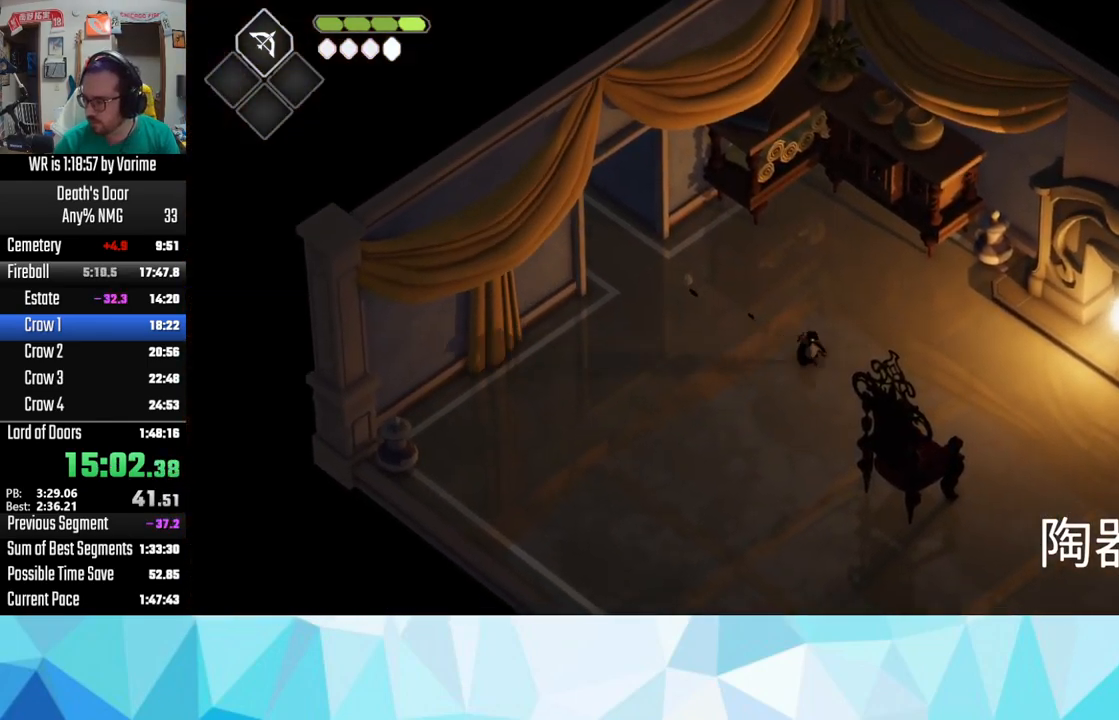
{"buttons": ["CROSS"], "left_stick": "down-right", "right_stick": "center", "button_events": [[83, "CROSS", "down"], [183, "CROSS", "up"], [233, "CROSS", "down"], [350, "CROSS", "up"], [417, "CROSS", "down"]]}
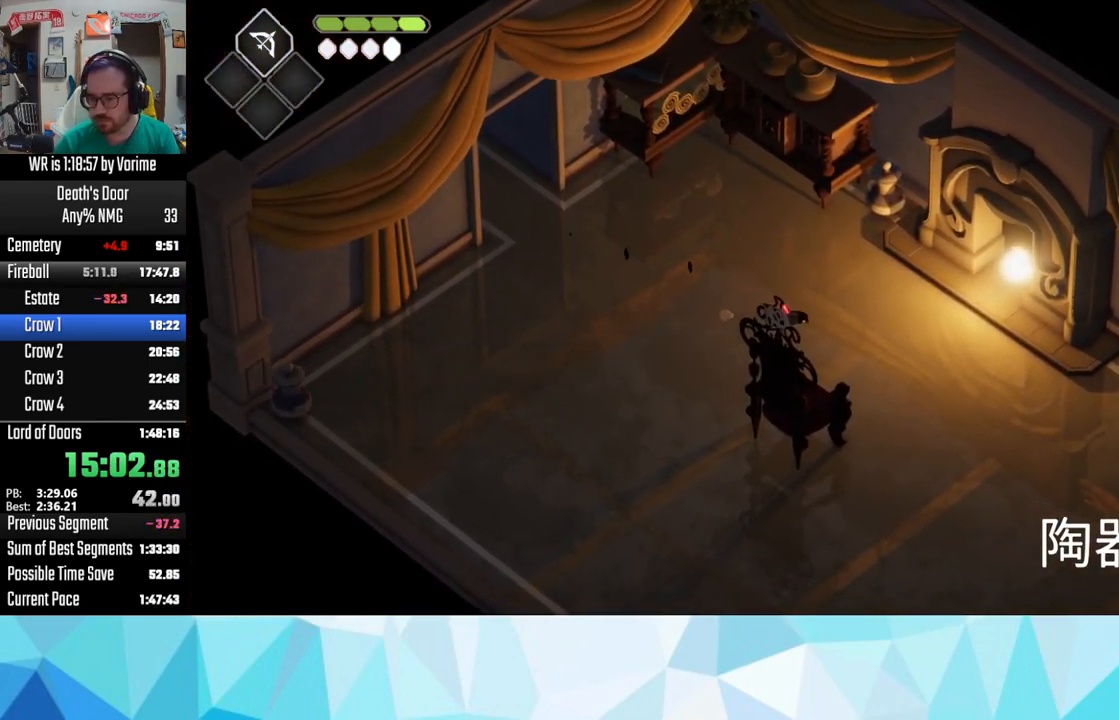
{"buttons": ["CROSS"], "left_stick": "down-right", "right_stick": "center", "button_events": [[50, "CROSS", "up"], [117, "CROSS", "down"], [250, "CROSS", "up"], [300, "CROSS", "down"], [350, "CROSS", "up"], [483, "CROSS", "down"]]}
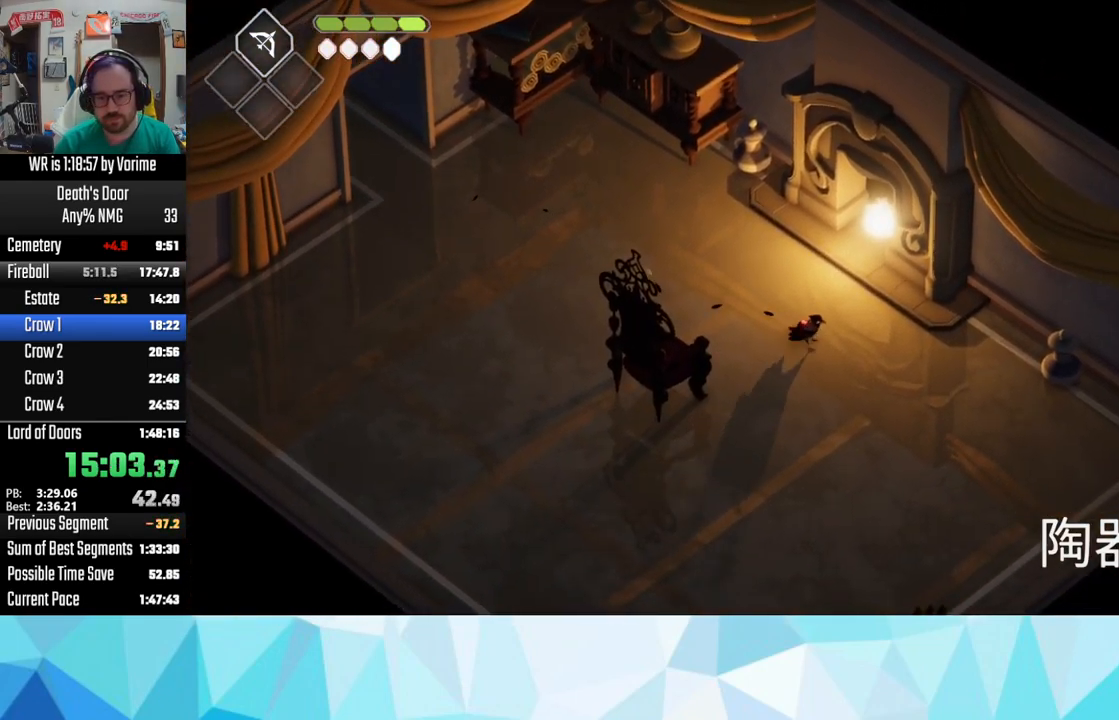
{"buttons": ["R2"], "left_stick": "right", "right_stick": "center", "button_events": [[33, "CROSS", "up"], [250, "CROSS", "down"], [367, "CROSS", "up"], [467, "R2", "down"]]}
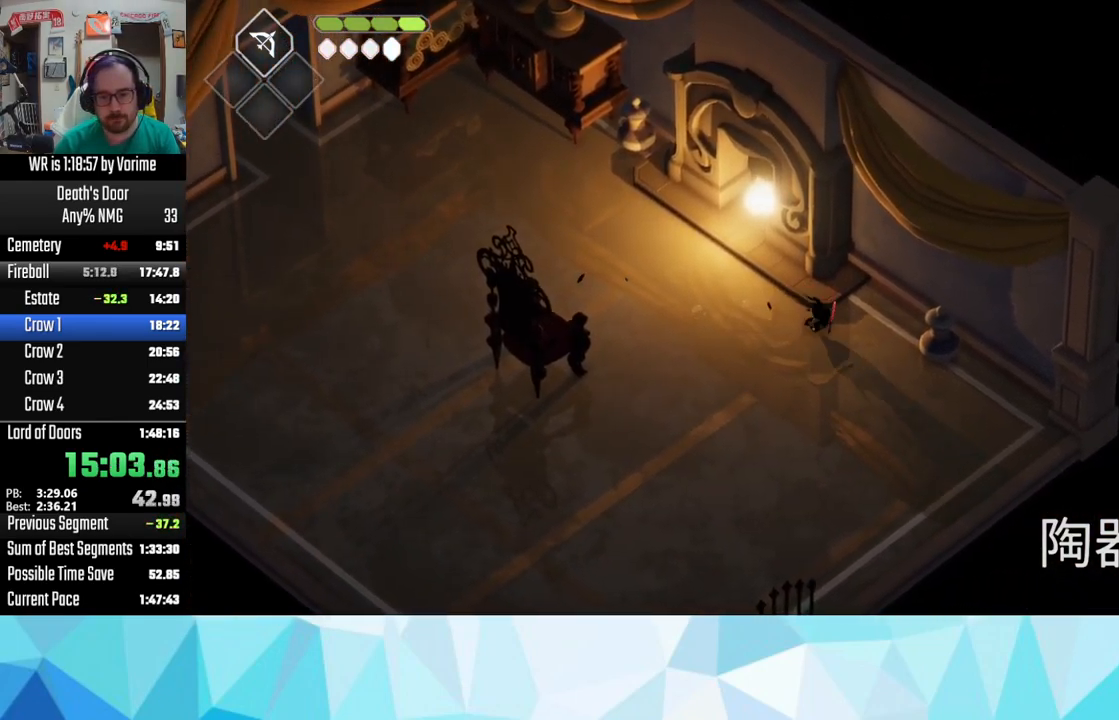
{"buttons": [], "left_stick": "down-right", "right_stick": "center", "button_events": [[83, "L3", "down"], [100, "R2", "up"], [384, "L3", "up"]]}
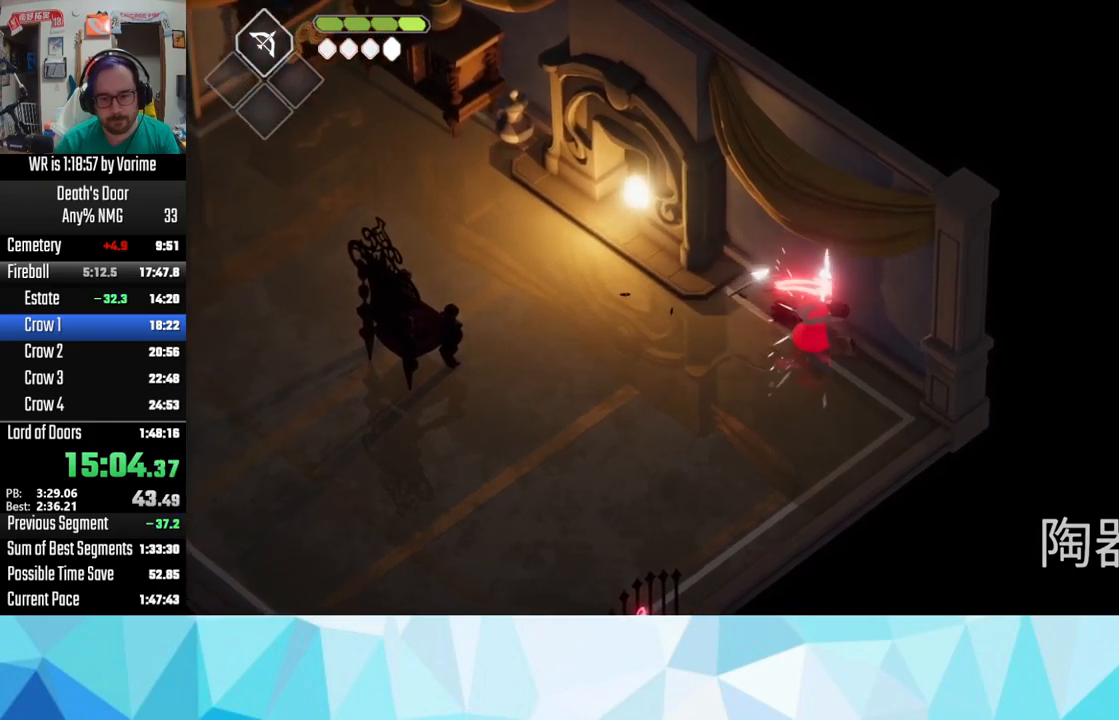
{"buttons": ["SQUARE", "L3"], "left_stick": "down", "right_stick": "center", "button_events": [[67, "SQUARE", "down"], [167, "L3", "down"], [167, "SQUARE", "up"], [234, "SQUARE", "down"], [317, "SQUARE", "up"], [417, "SQUARE", "down"]]}
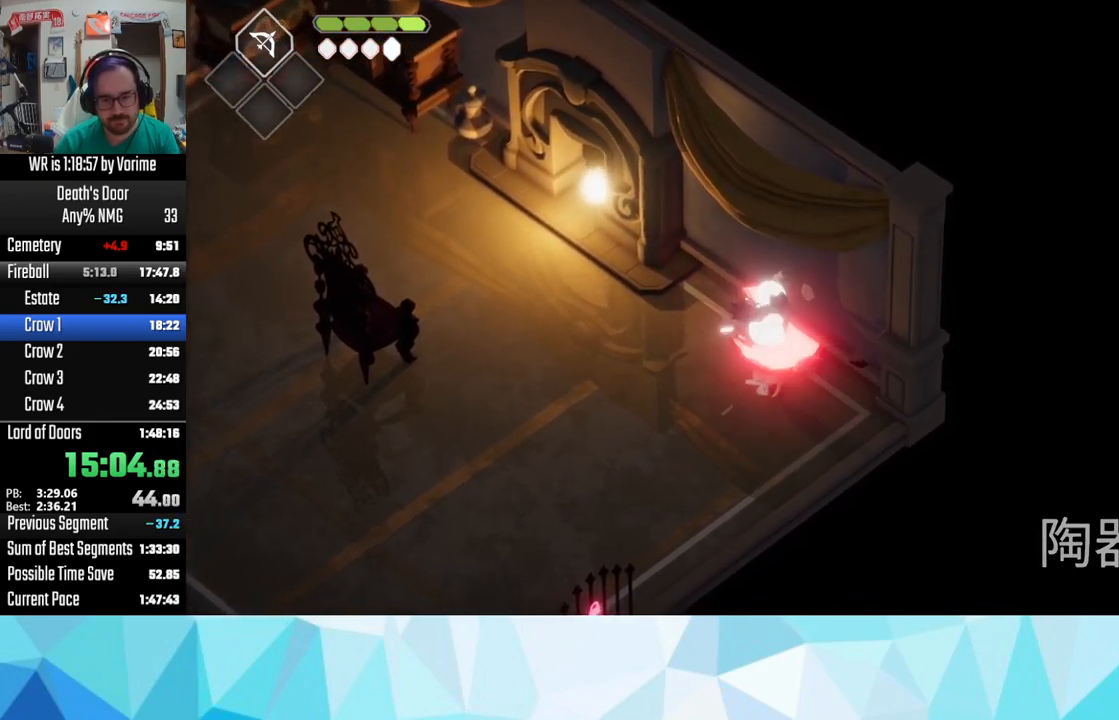
{"buttons": ["SQUARE", "L3"], "left_stick": "down-right", "right_stick": "center", "button_events": [[117, "SQUARE", "up"], [450, "SQUARE", "down"]]}
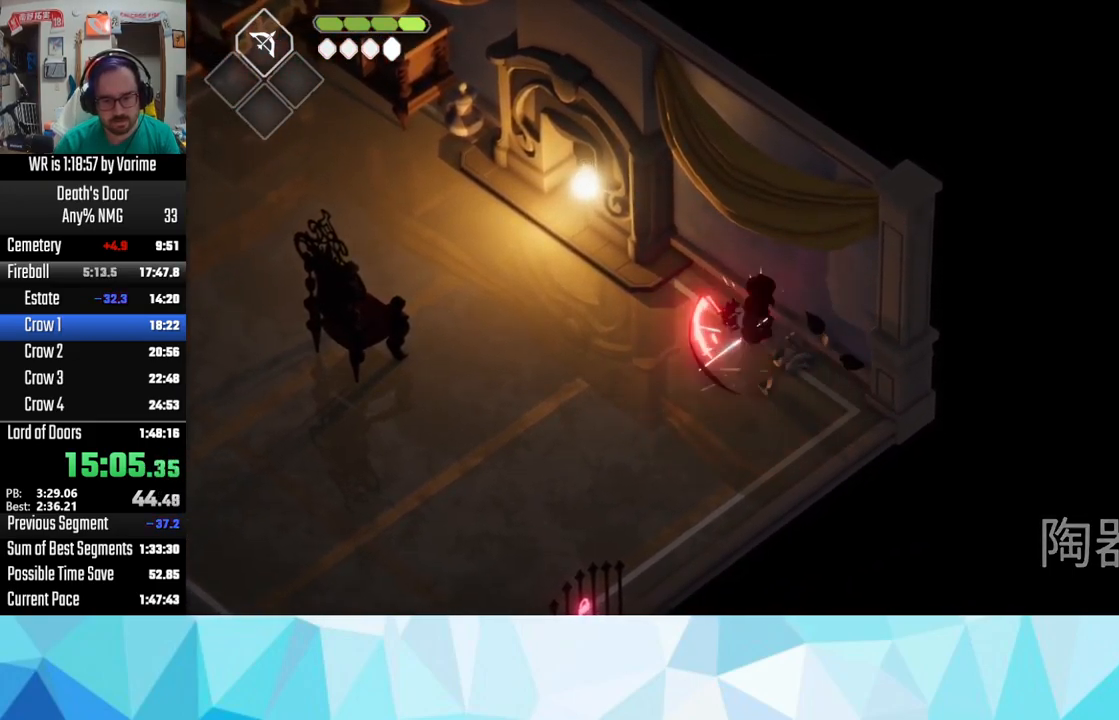
{"buttons": ["SQUARE"], "left_stick": "down-right", "right_stick": "center", "button_events": [[17, "SQUARE", "up"], [84, "SQUARE", "down"], [184, "SQUARE", "up"], [250, "SQUARE", "down"], [467, "L3", "up"]]}
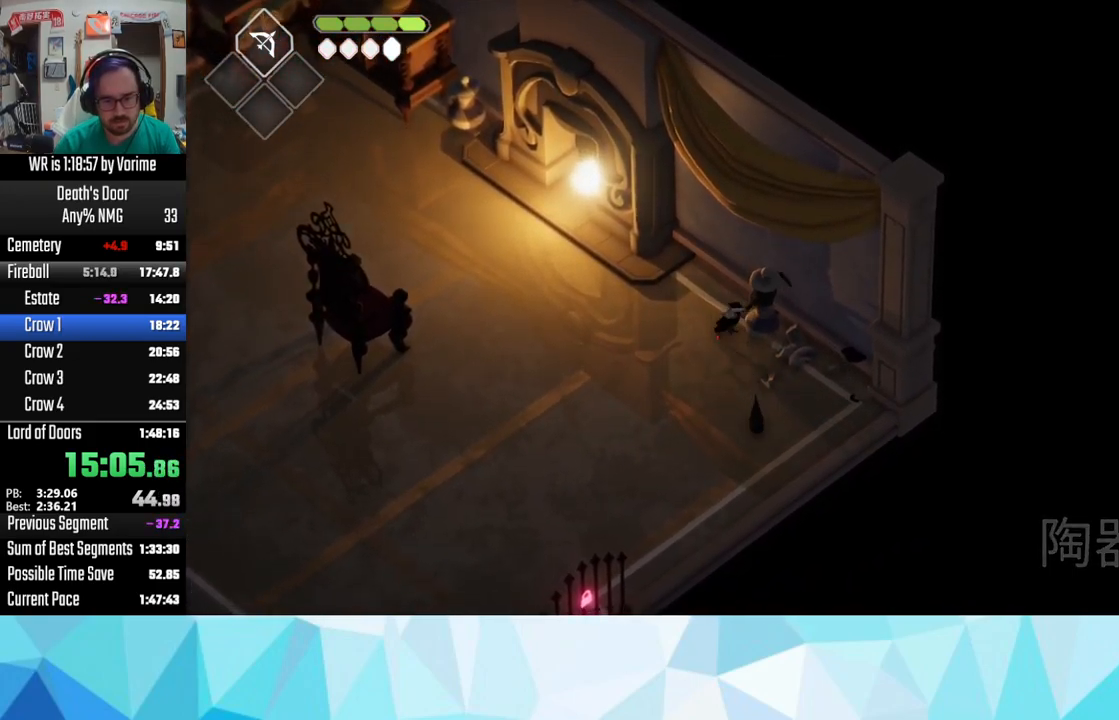
{"buttons": [], "left_stick": "down-left", "right_stick": "center", "button_events": [[250, "SQUARE", "up"]]}
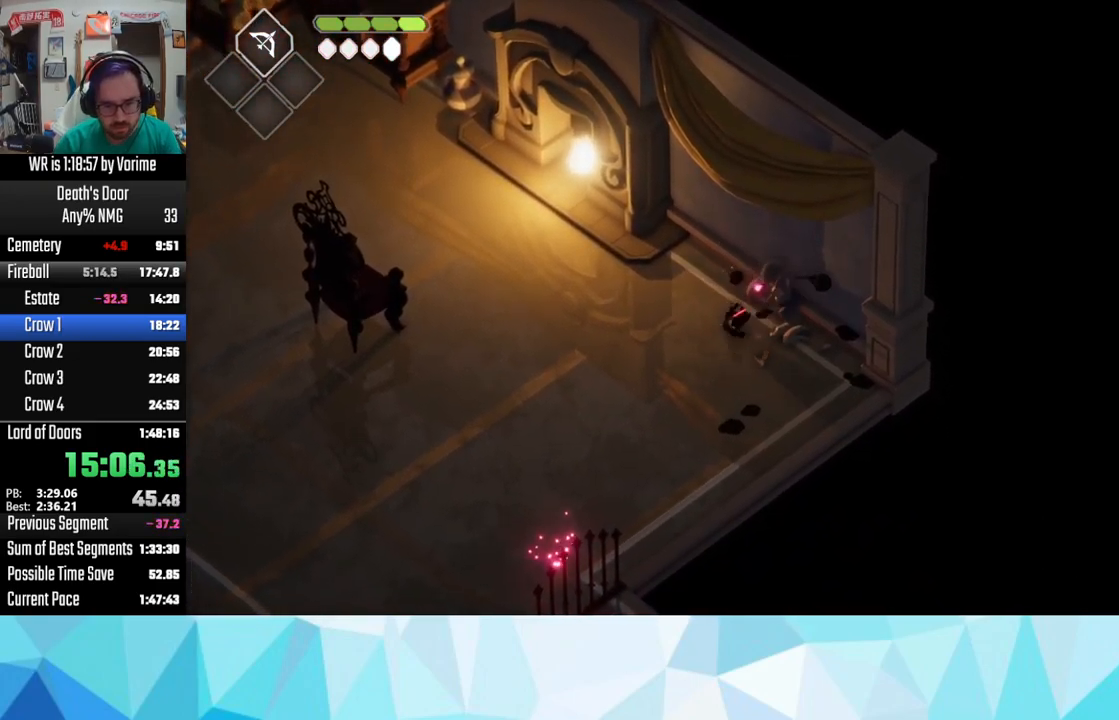
{"buttons": ["L3"], "left_stick": "down", "right_stick": "center", "button_events": [[100, "CROSS", "down"], [317, "L3", "down"], [367, "CROSS", "up"]]}
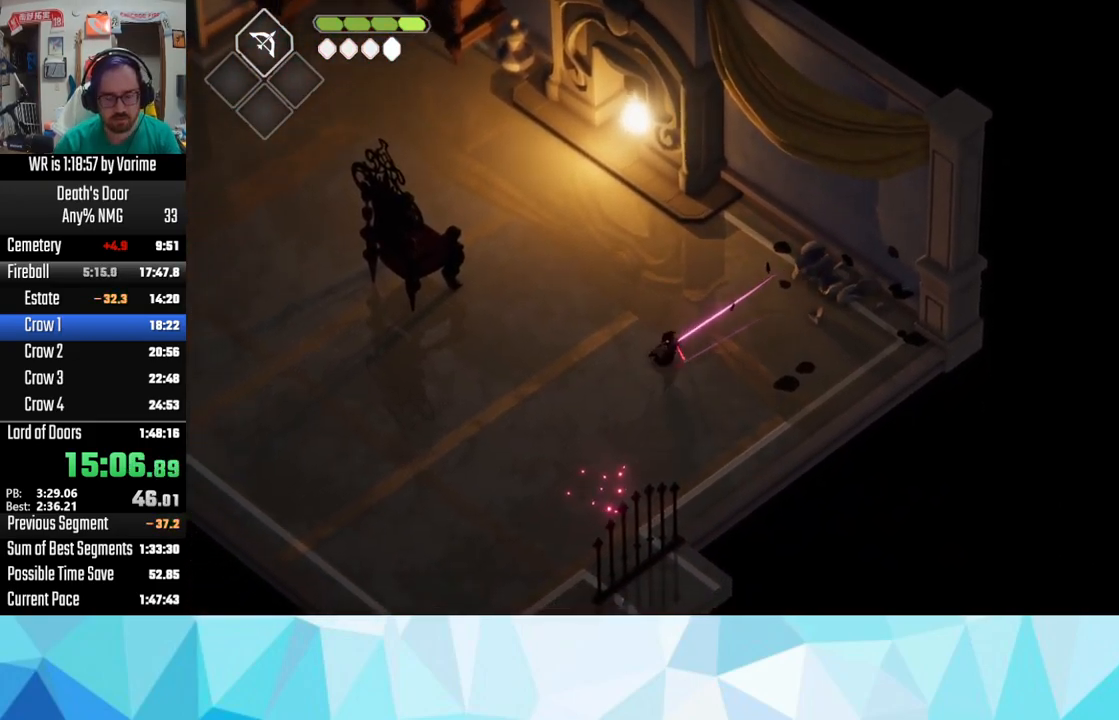
{"buttons": ["CROSS", "L3"], "left_stick": "down", "right_stick": "center", "button_events": [[84, "CROSS", "down"], [334, "CROSS", "up"], [450, "CROSS", "down"]]}
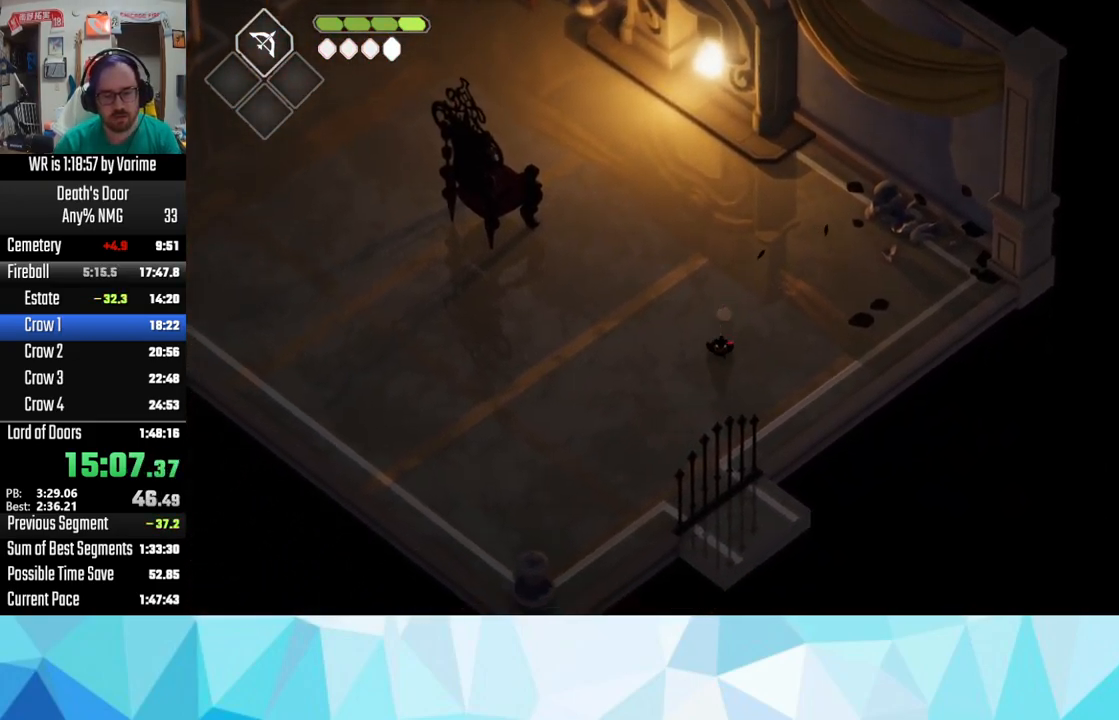
{"buttons": [], "left_stick": "down", "right_stick": "center", "button_events": [[84, "CROSS", "up"], [100, "L3", "up"]]}
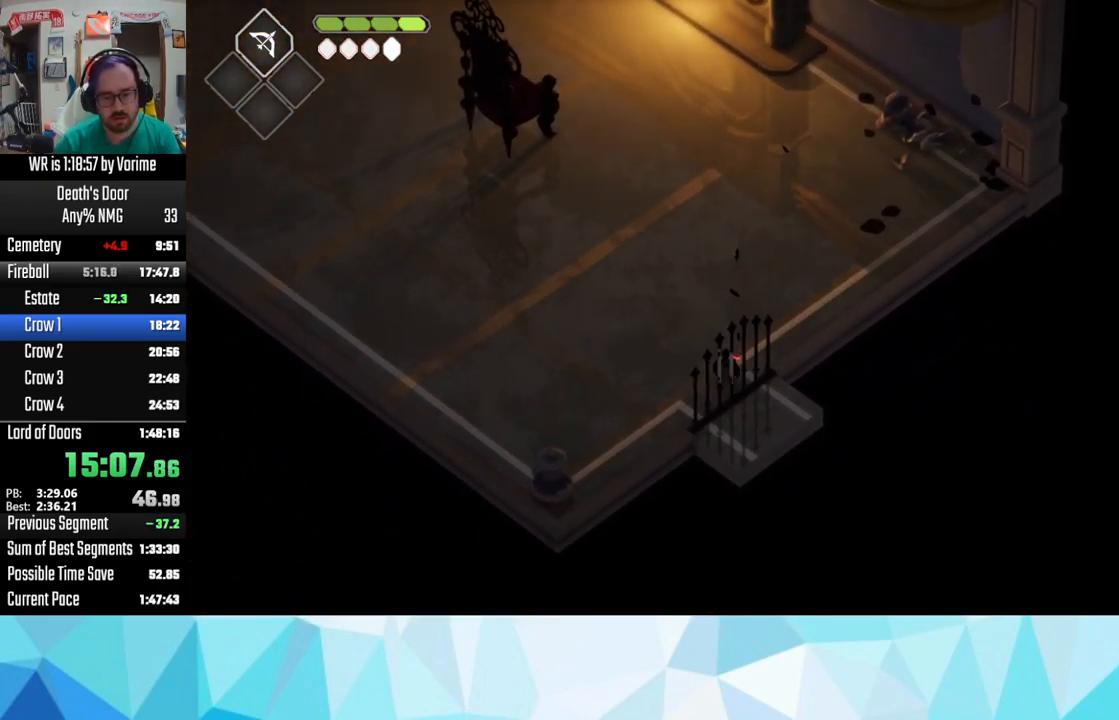
{"buttons": [], "left_stick": "center", "right_stick": "center", "button_events": []}
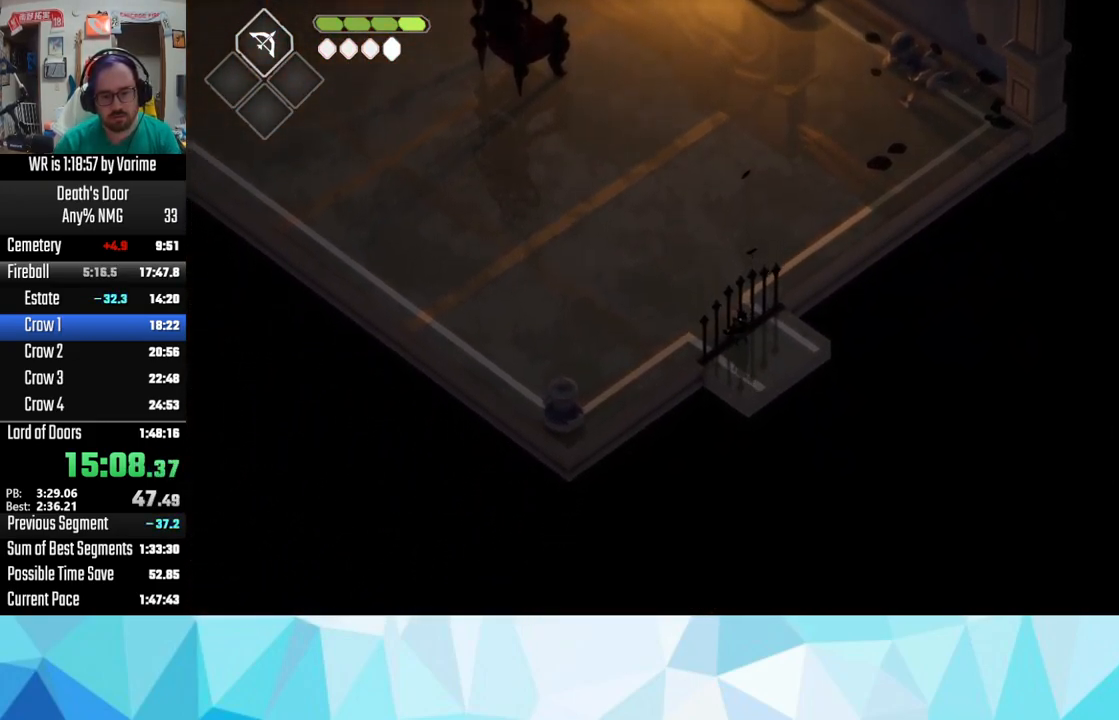
{"buttons": ["L3"], "left_stick": "down", "right_stick": "center", "button_events": [[100, "CROSS", "down"], [184, "L3", "down"], [234, "CROSS", "up"]]}
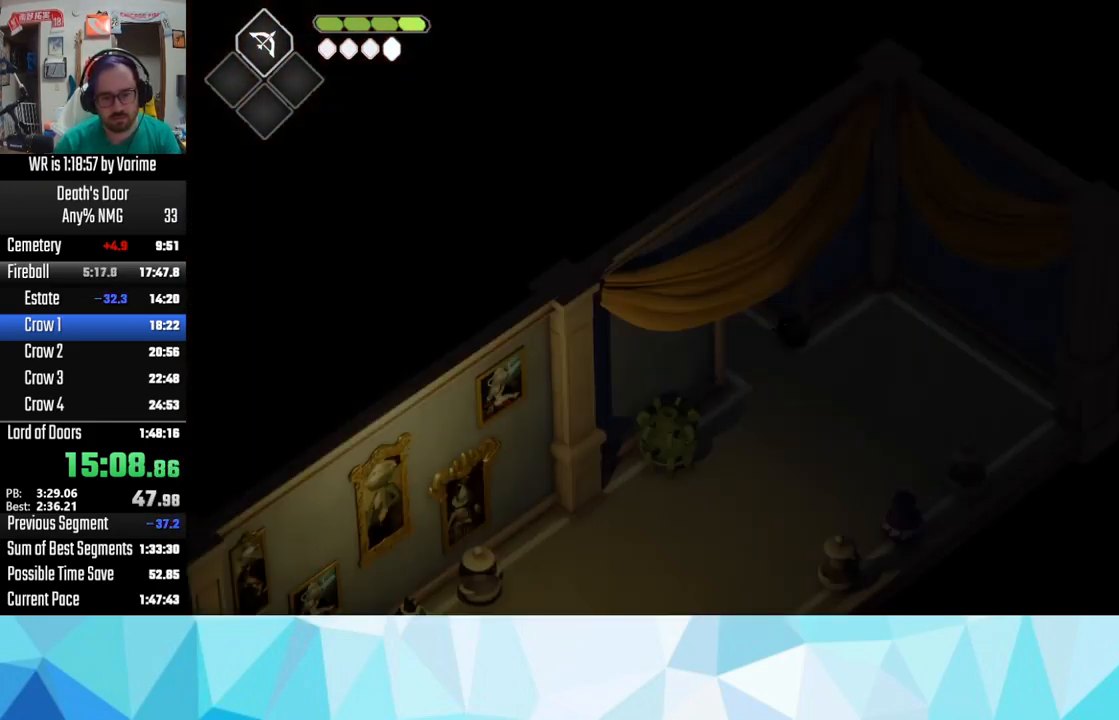
{"buttons": ["L3"], "left_stick": "down-left", "right_stick": "center", "button_events": []}
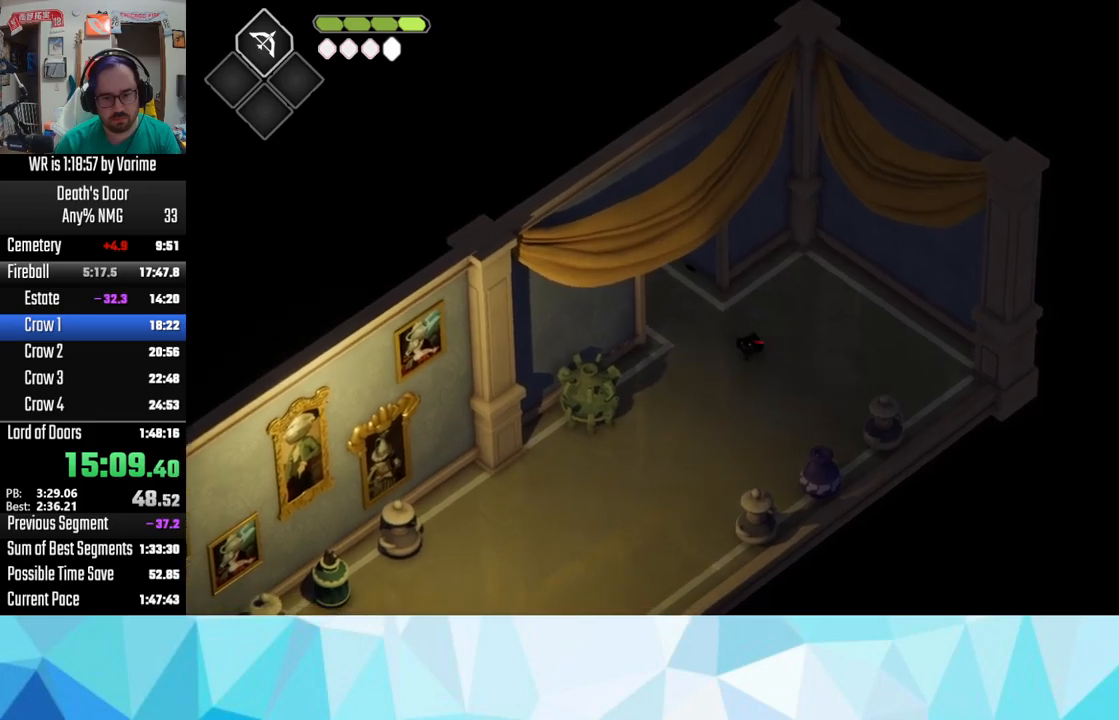
{"buttons": ["L3"], "left_stick": "down-left", "right_stick": "center", "button_events": []}
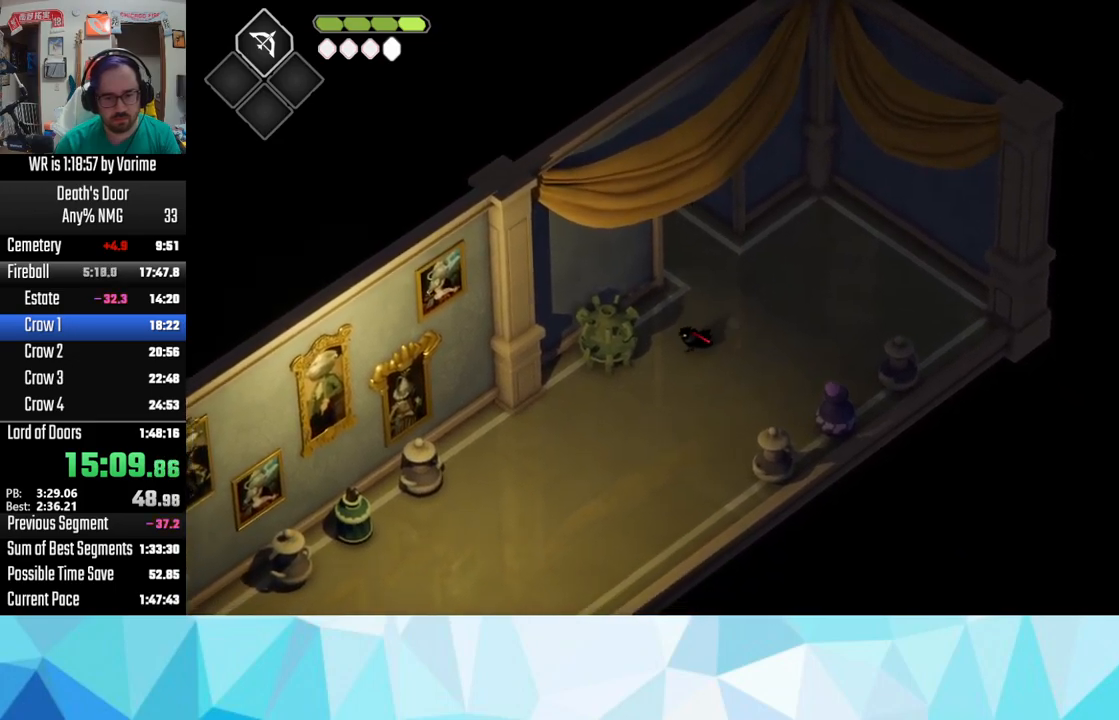
{"buttons": ["L3"], "left_stick": "down-left", "right_stick": "center", "button_events": []}
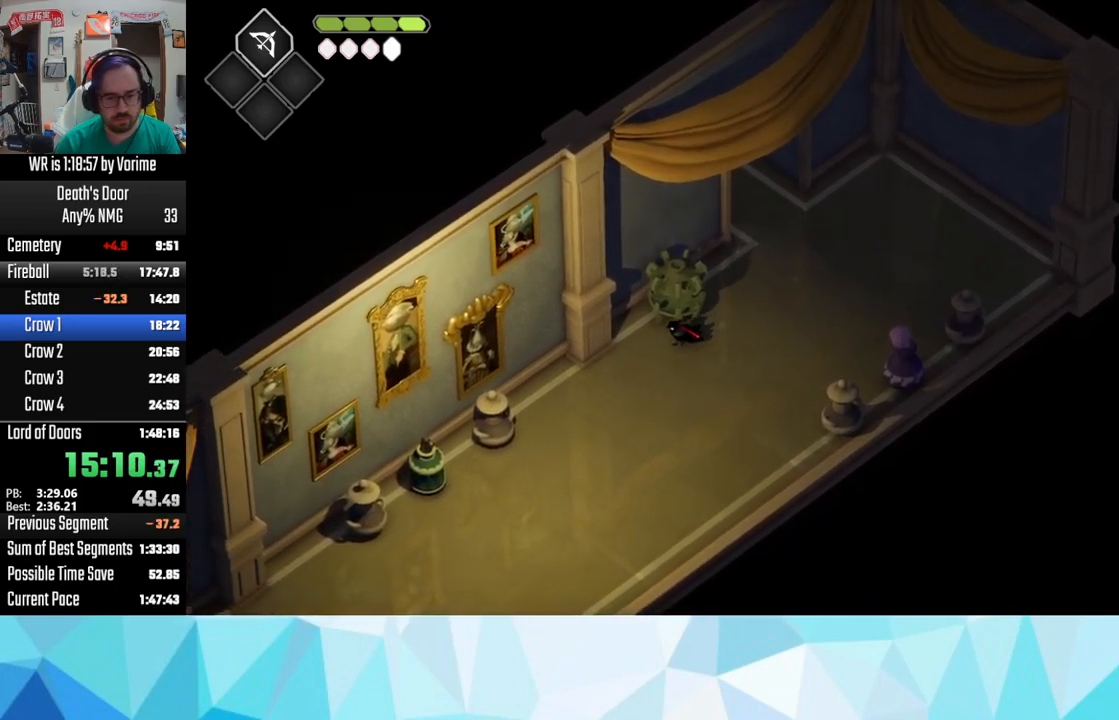
{"buttons": ["R2", "L3"], "left_stick": "down-left", "right_stick": "center", "button_events": [[84, "CROSS", "down"], [234, "CROSS", "up"], [400, "R2", "down"]]}
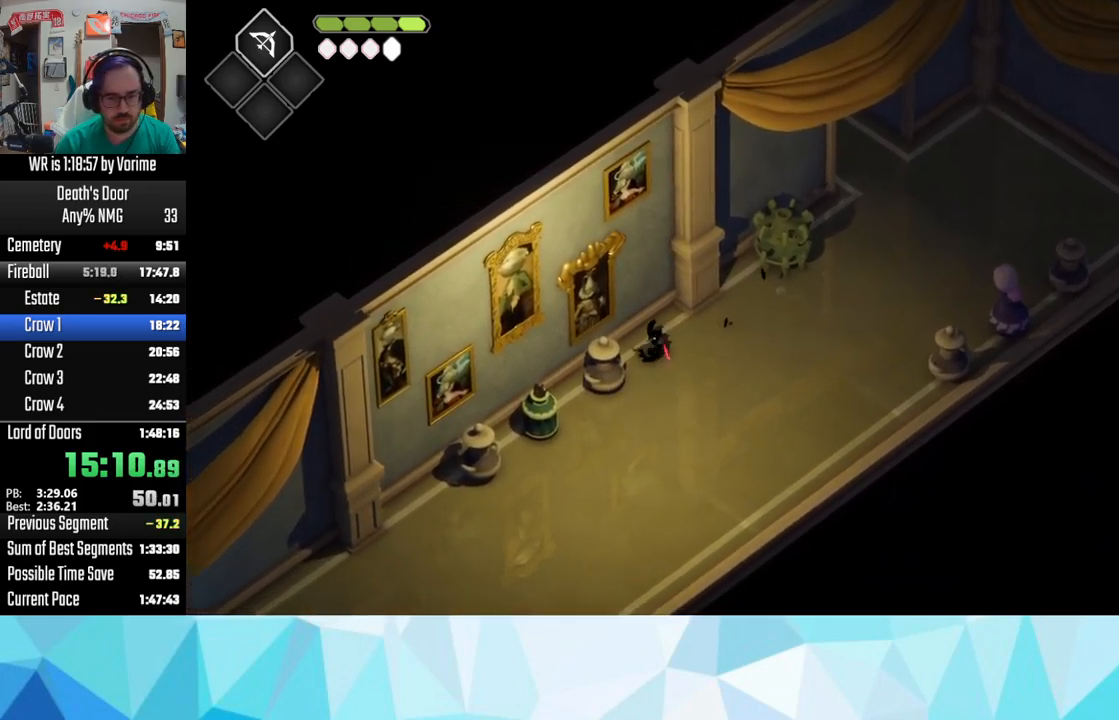
{"buttons": ["L3"], "left_stick": "down-left", "right_stick": "center", "button_events": [[34, "R2", "up"]]}
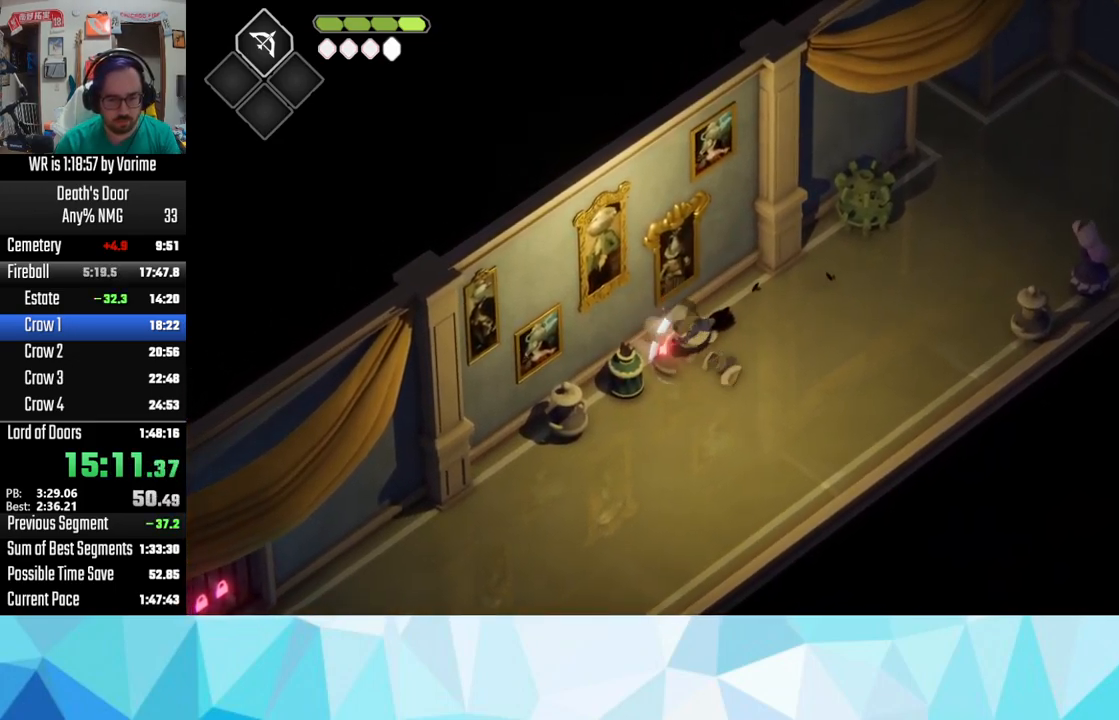
{"buttons": ["L3"], "left_stick": "down-left", "right_stick": "center", "button_events": [[134, "R2", "down"], [500, "R2", "up"]]}
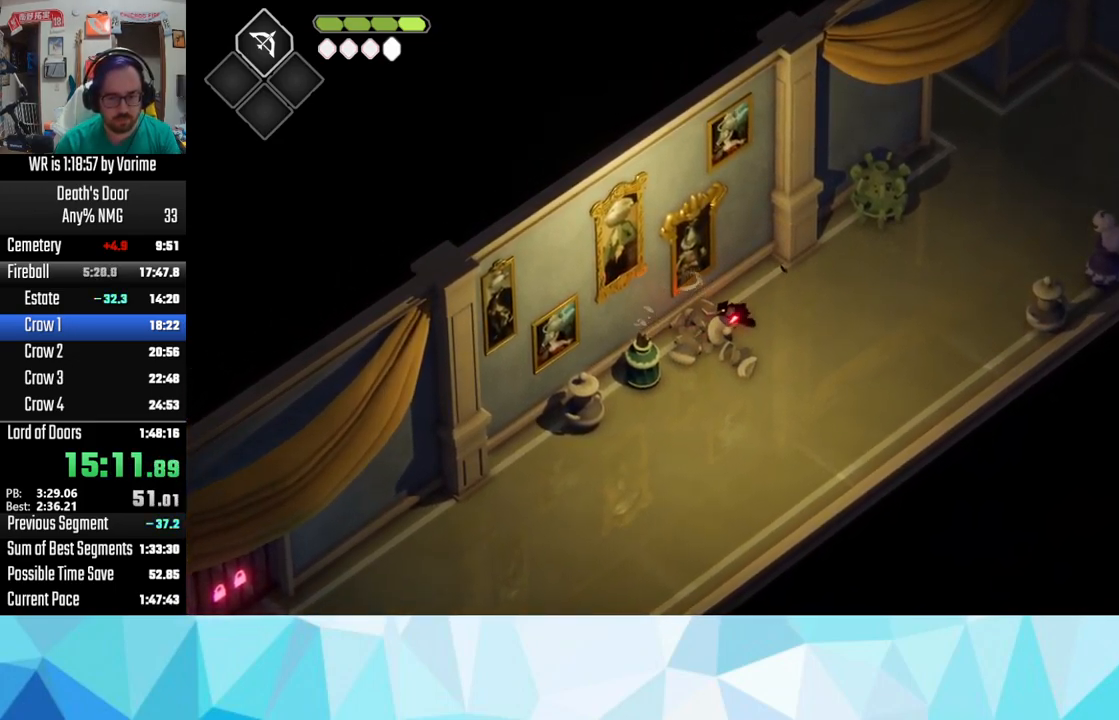
{"buttons": ["SQUARE", "L3"], "left_stick": "down-left", "right_stick": "center", "button_events": [[500, "SQUARE", "down"]]}
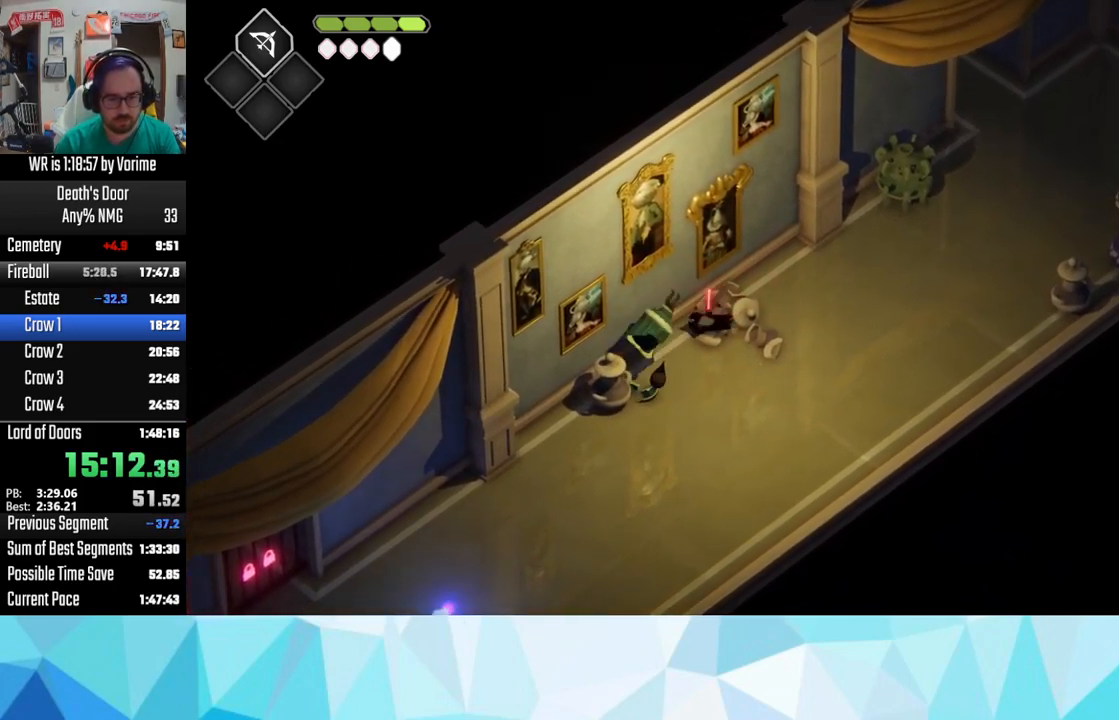
{"buttons": ["L3"], "left_stick": "down-left", "right_stick": "center", "button_events": [[117, "SQUARE", "up"], [350, "SQUARE", "down"], [417, "SQUARE", "up"]]}
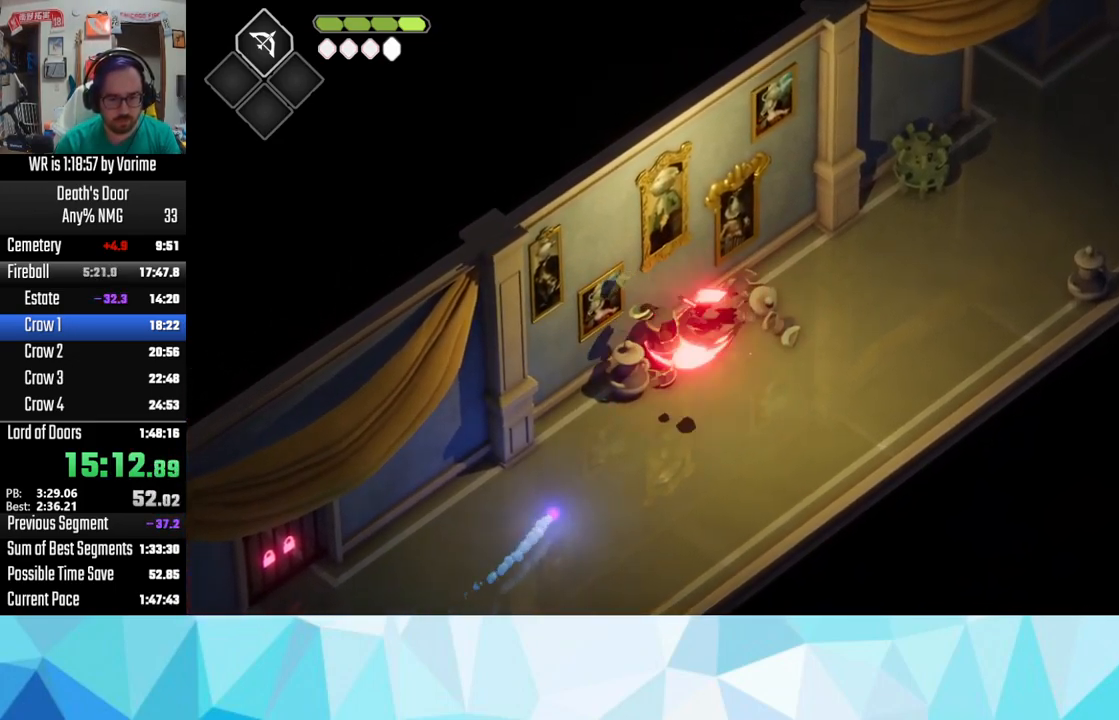
{"buttons": ["SQUARE", "L3"], "left_stick": "down-left", "right_stick": "center", "button_events": [[67, "SQUARE", "down"], [217, "SQUARE", "up"], [267, "SQUARE", "down"]]}
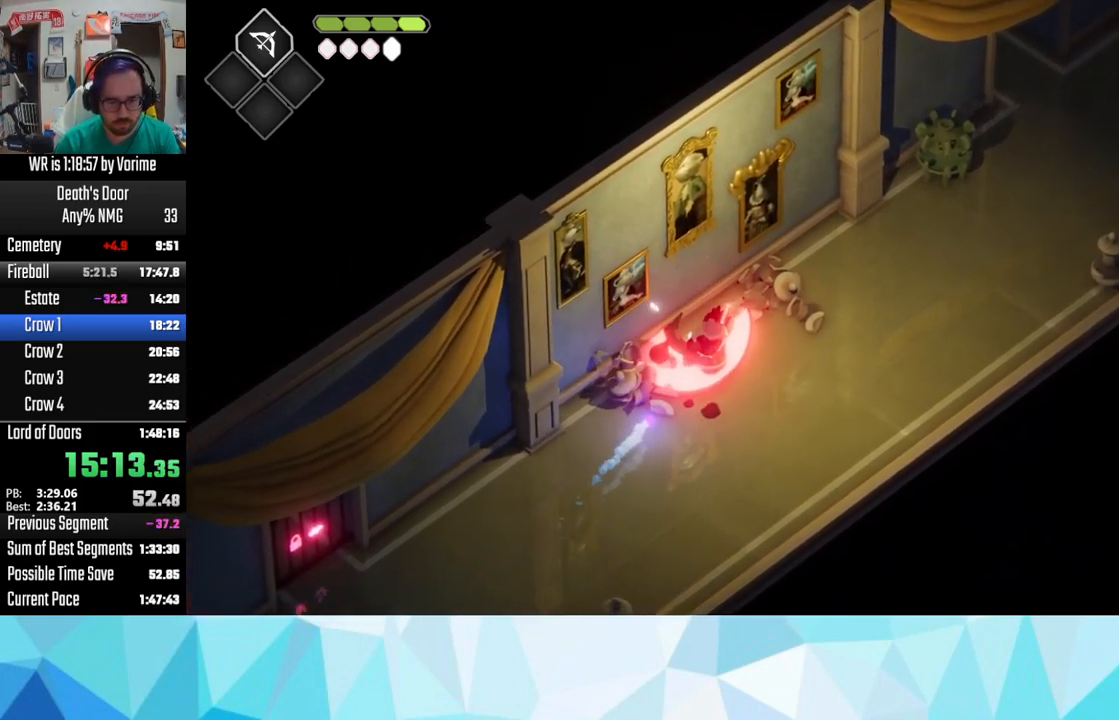
{"buttons": ["SQUARE", "L3"], "left_stick": "down-left", "right_stick": "center", "button_events": [[100, "SQUARE", "up"], [150, "SQUARE", "down"], [234, "SQUARE", "up"], [350, "SQUARE", "down"]]}
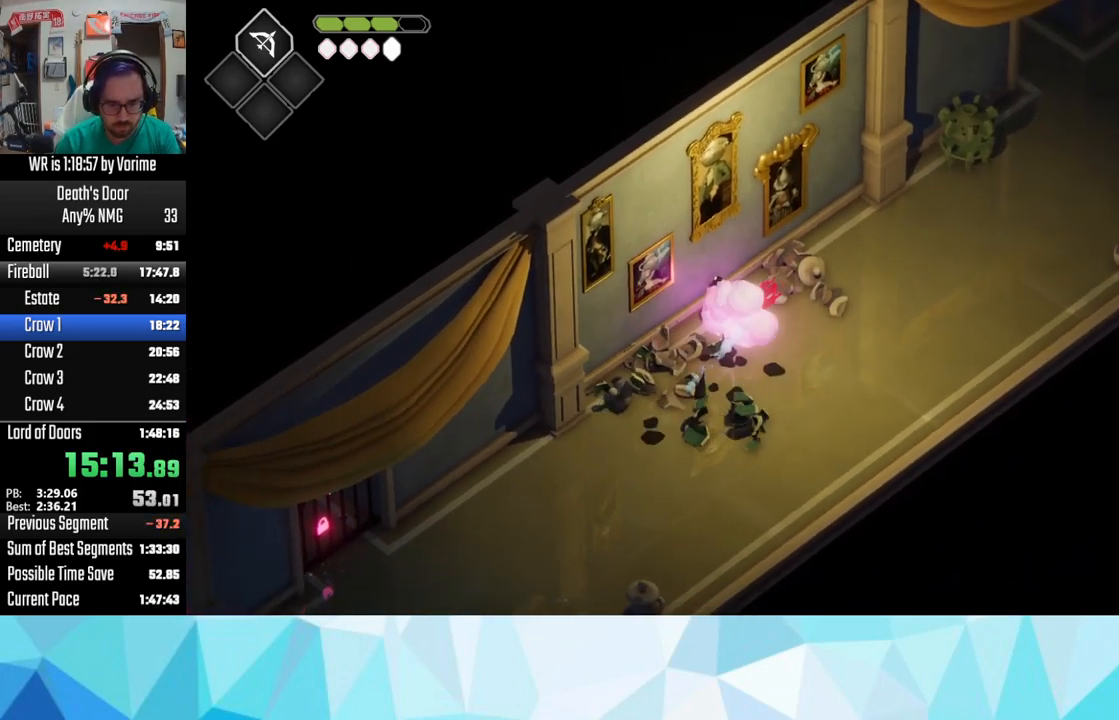
{"buttons": ["SQUARE"], "left_stick": "down", "right_stick": "center", "button_events": [[167, "L3", "up"], [167, "SQUARE", "up"], [384, "SQUARE", "down"]]}
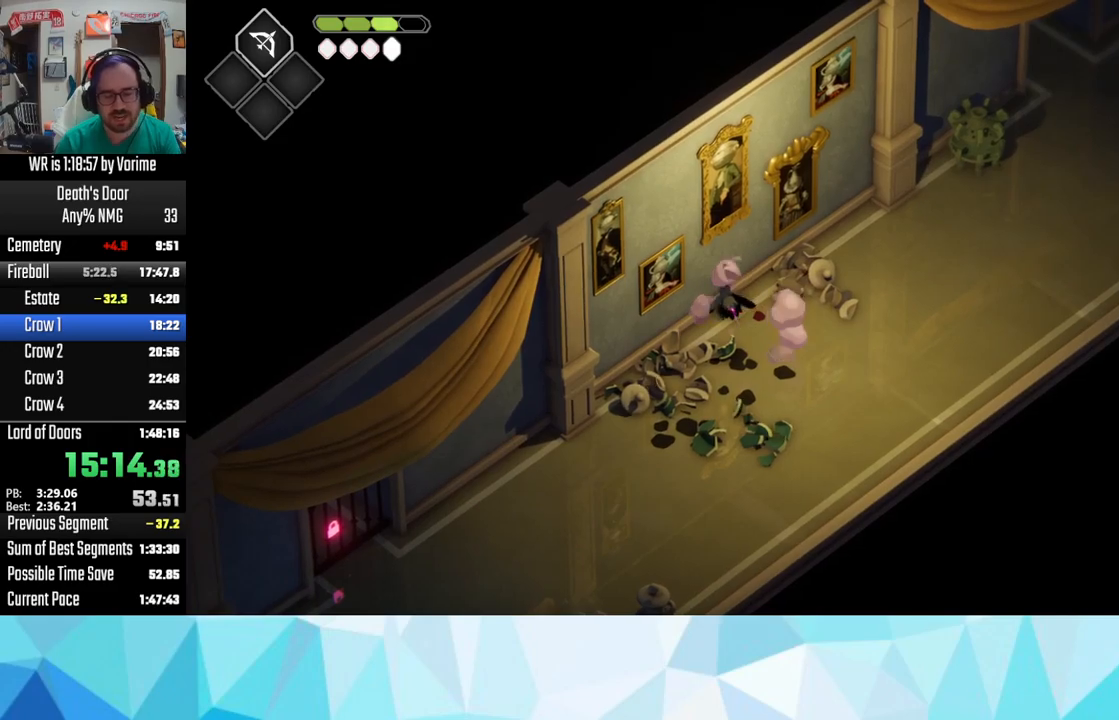
{"buttons": [], "left_stick": "down", "right_stick": "center", "button_events": [[17, "SQUARE", "up"]]}
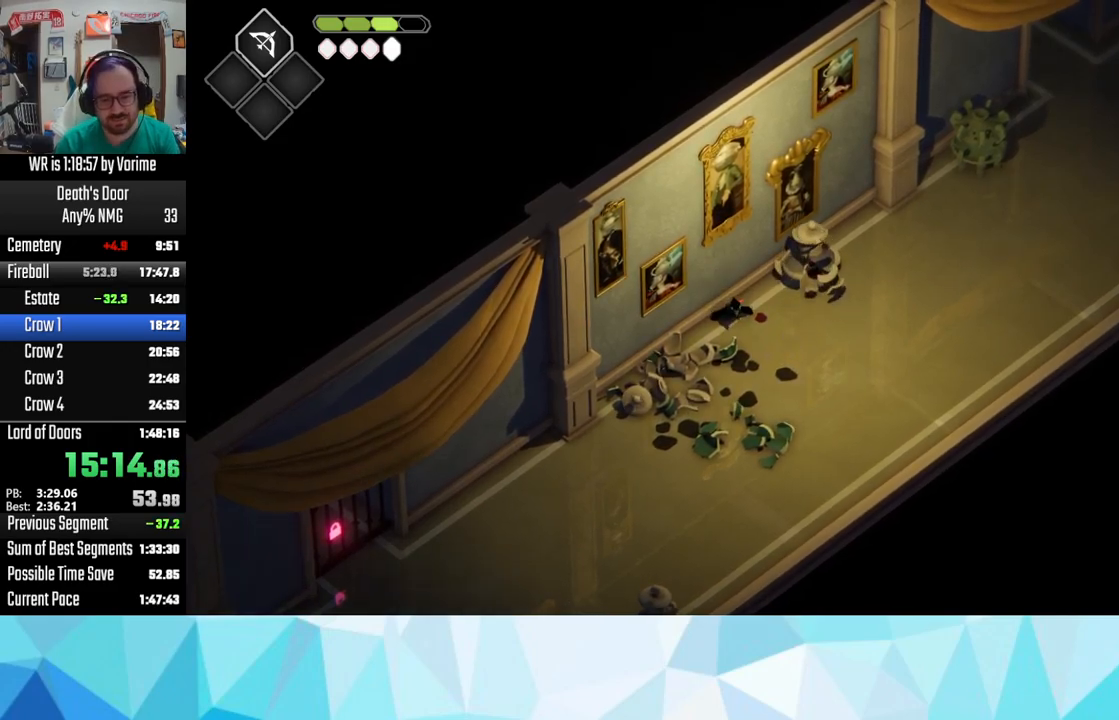
{"buttons": [], "left_stick": "down", "right_stick": "center", "button_events": []}
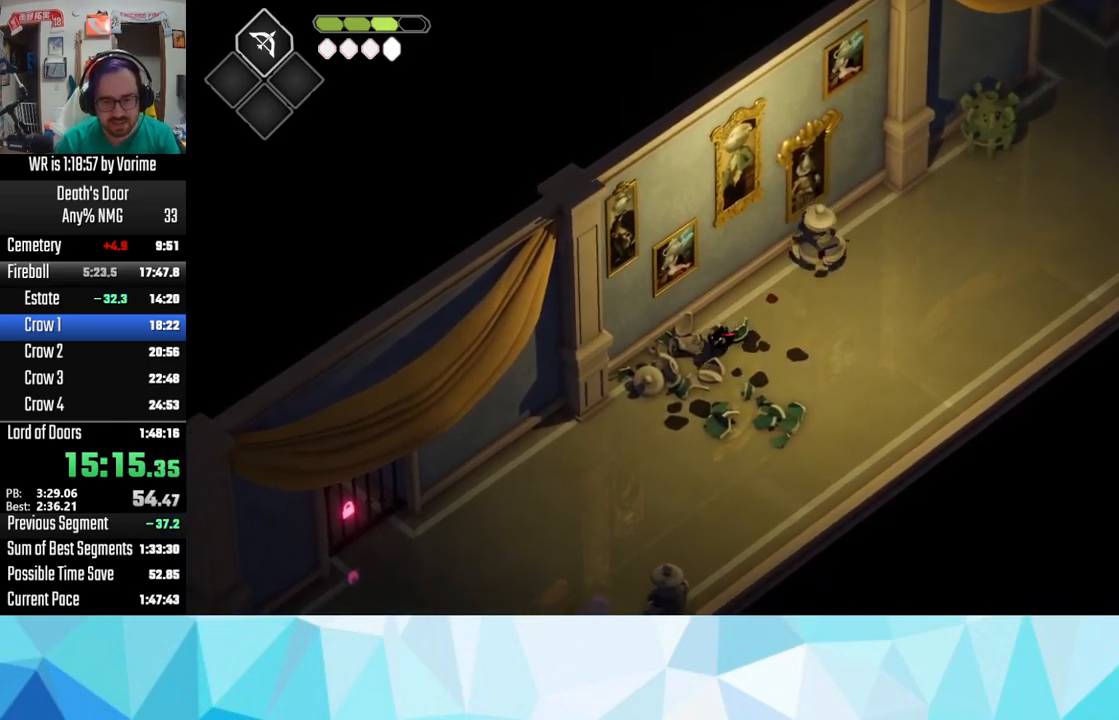
{"buttons": [], "left_stick": "down", "right_stick": "center", "button_events": []}